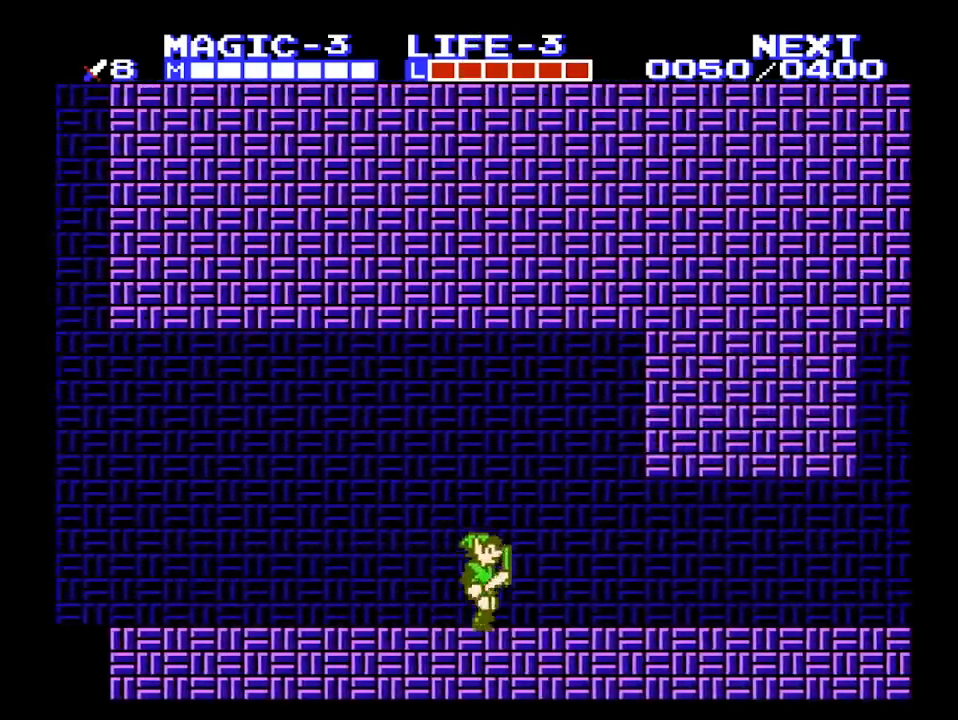
Gameplay with a controller (Nintendo layout); each line is a JSON object with the inputs held at the frame after it. "events" lists button and stick changes between this image and that frame as [ms after this image, input, new state], when the widget could be followed in between. Not read: L3 R3 START.
{"buttons": ["DPAD_RIGHT"], "events": []}
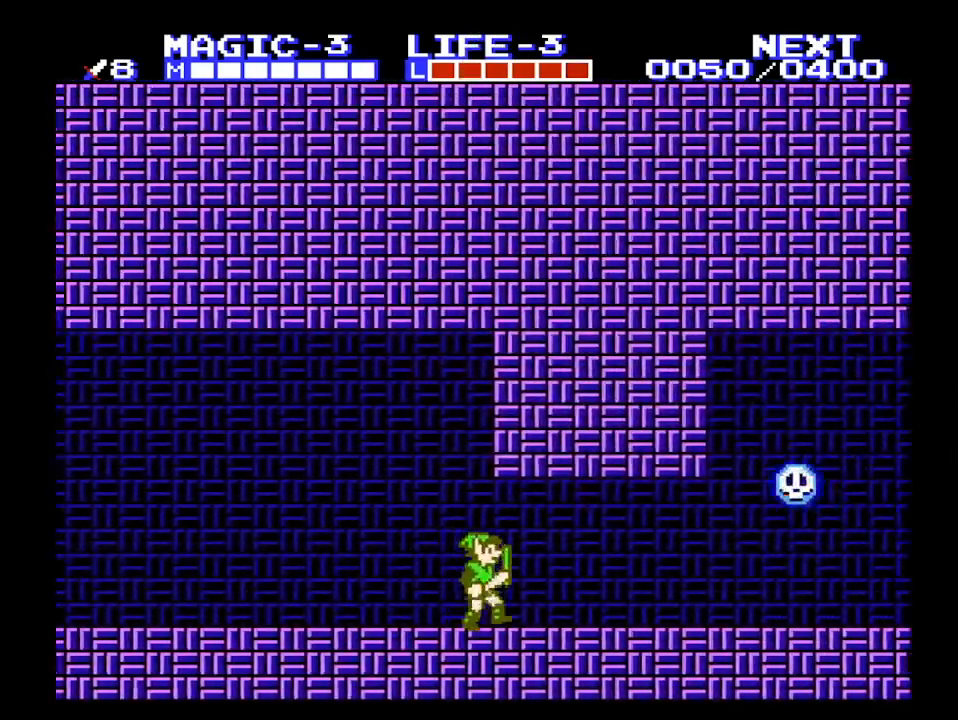
{"buttons": ["DPAD_RIGHT"], "events": []}
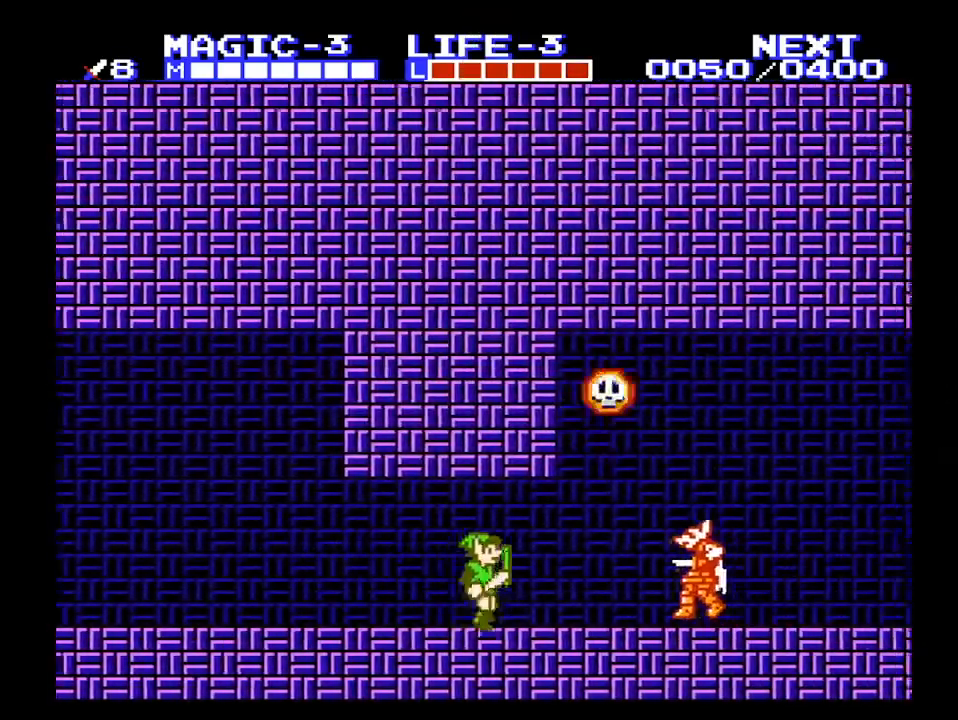
{"buttons": ["A", "DPAD_DOWN"], "events": [[233, "A", "down"], [267, "DPAD_DOWN", "down"], [333, "DPAD_RIGHT", "up"]]}
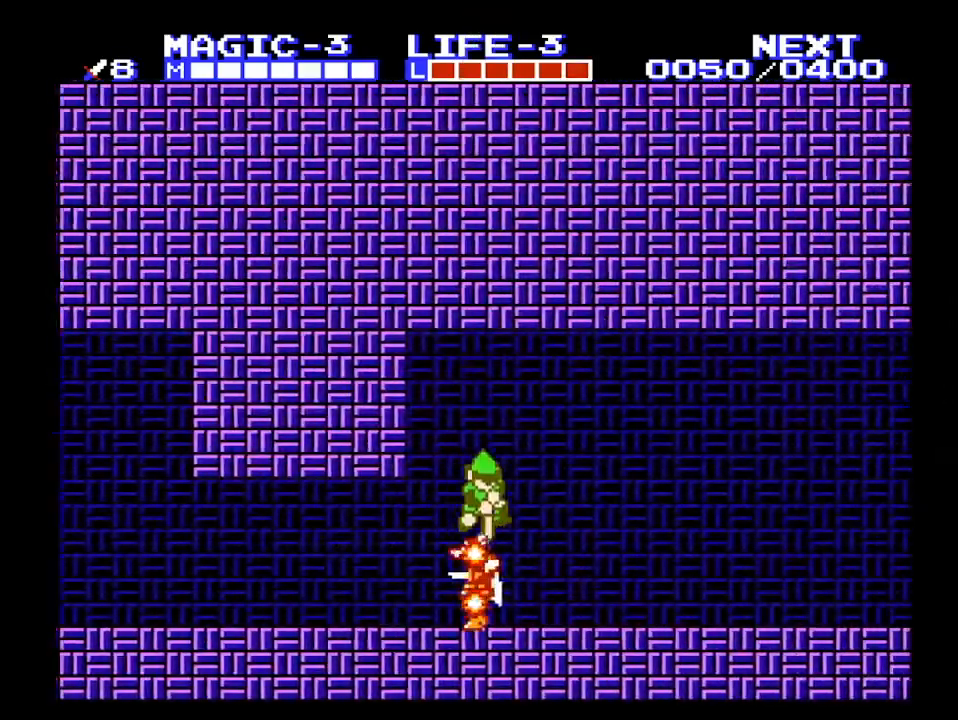
{"buttons": ["DPAD_RIGHT"], "events": [[167, "B", "down"], [167, "DPAD_DOWN", "up"], [167, "DPAD_RIGHT", "down"], [200, "A", "up"], [300, "B", "up"]]}
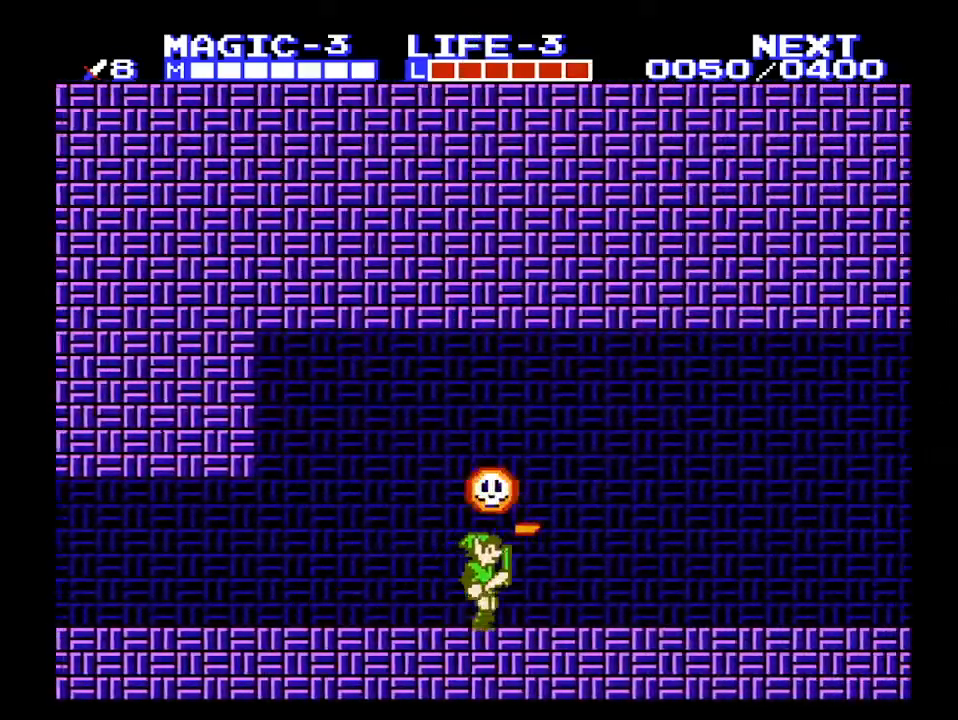
{"buttons": ["A", "DPAD_DOWN", "DPAD_LEFT"], "events": [[433, "A", "down"], [433, "DPAD_DOWN", "down"], [433, "DPAD_RIGHT", "up"], [500, "DPAD_LEFT", "down"]]}
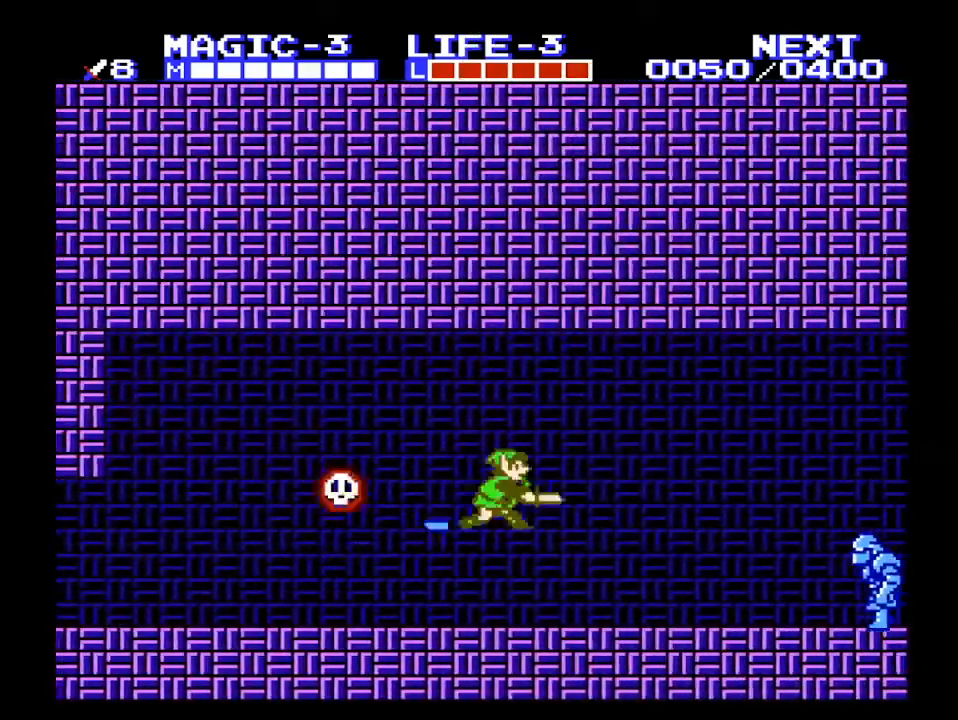
{"buttons": ["DPAD_RIGHT"], "events": [[33, "B", "down"], [67, "A", "up"], [67, "DPAD_LEFT", "up"], [100, "DPAD_DOWN", "up"], [100, "DPAD_RIGHT", "down"], [133, "B", "up"]]}
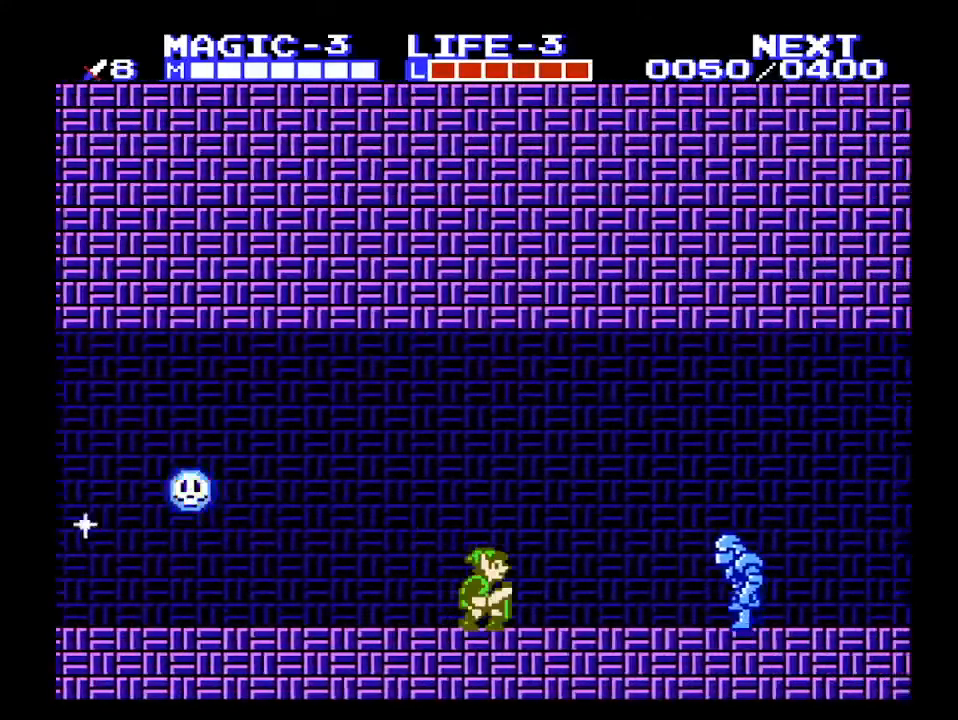
{"buttons": ["A", "DPAD_RIGHT"], "events": [[500, "A", "down"]]}
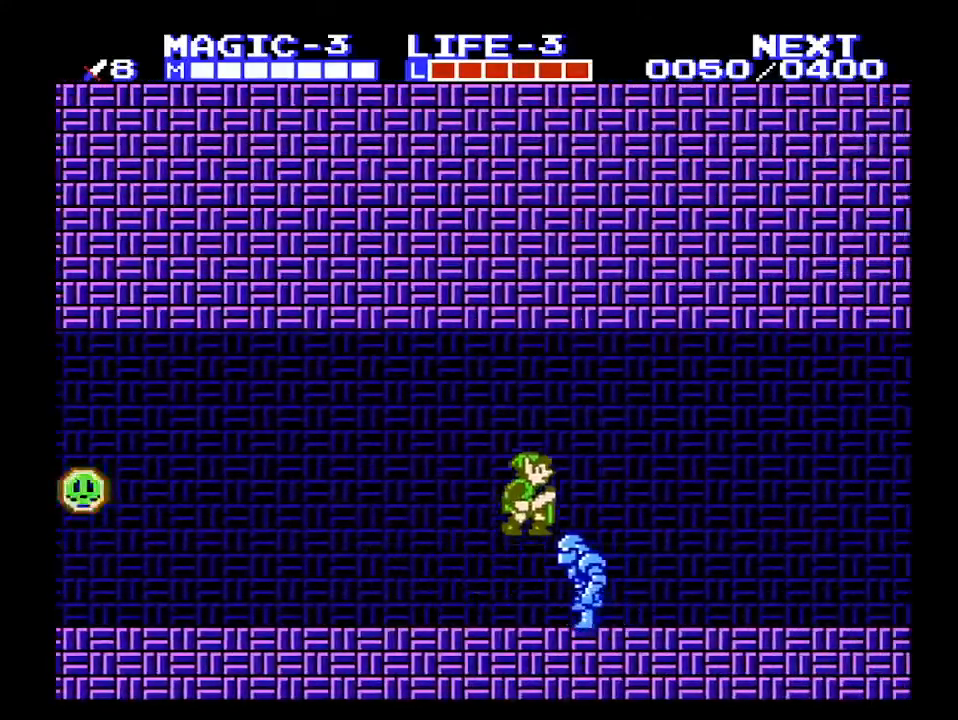
{"buttons": ["A", "DPAD_DOWN"], "events": [[467, "DPAD_DOWN", "down"], [467, "DPAD_RIGHT", "up"]]}
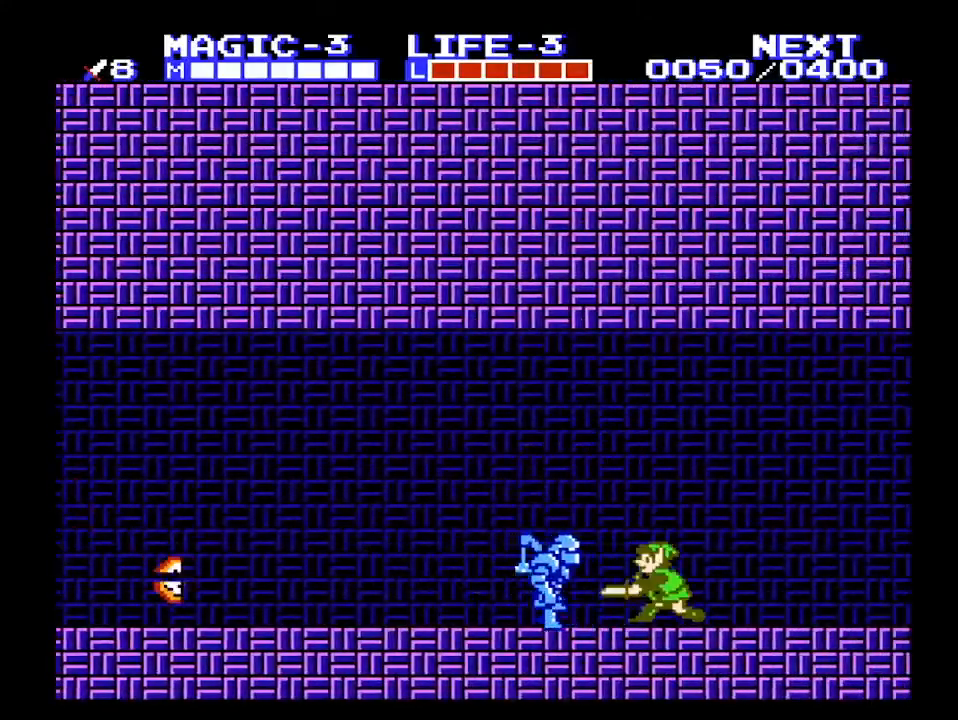
{"buttons": ["DPAD_RIGHT"], "events": [[33, "DPAD_LEFT", "down"], [100, "B", "down"], [100, "DPAD_LEFT", "up"], [133, "A", "up"], [133, "DPAD_DOWN", "up"], [167, "B", "up"], [167, "DPAD_RIGHT", "down"]]}
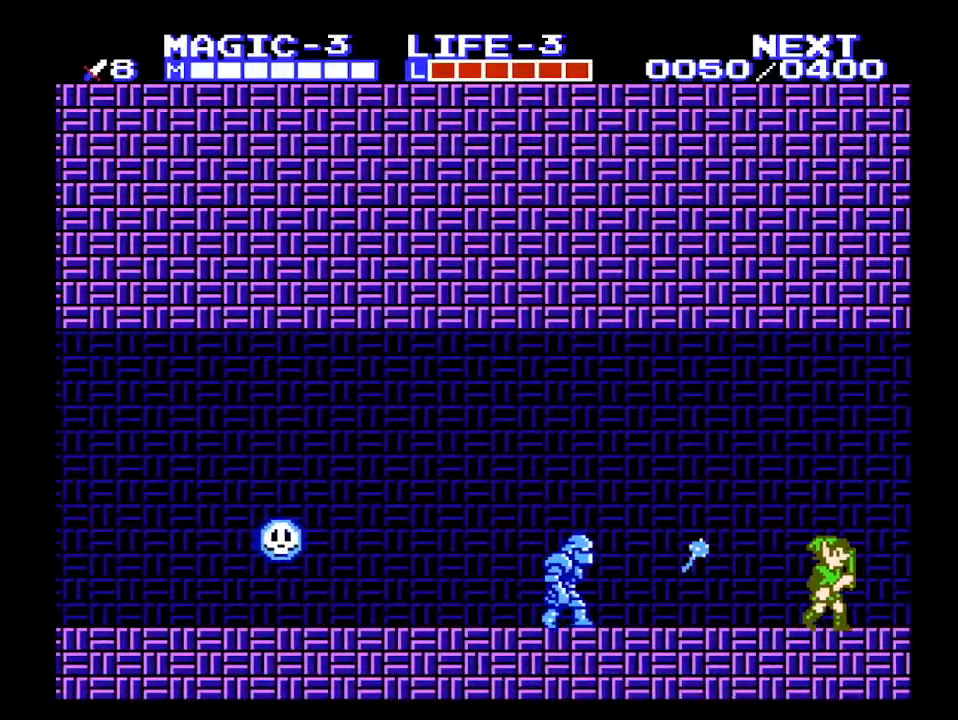
{"buttons": ["DPAD_RIGHT"], "events": []}
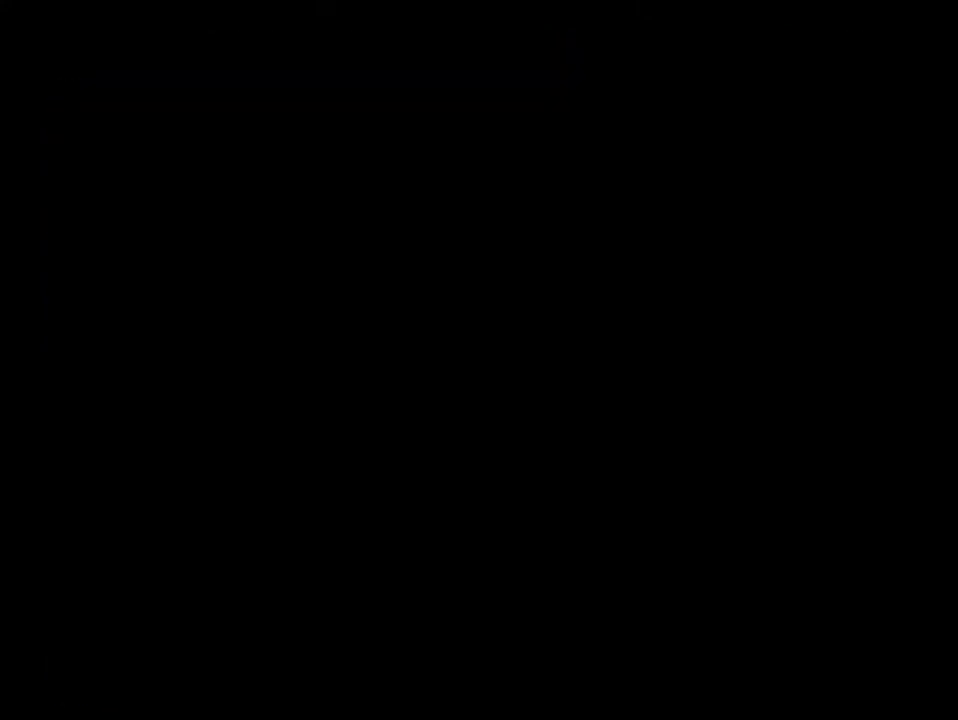
{"buttons": ["DPAD_RIGHT"], "events": [[100, "DPAD_RIGHT", "up"], [233, "DPAD_RIGHT", "down"]]}
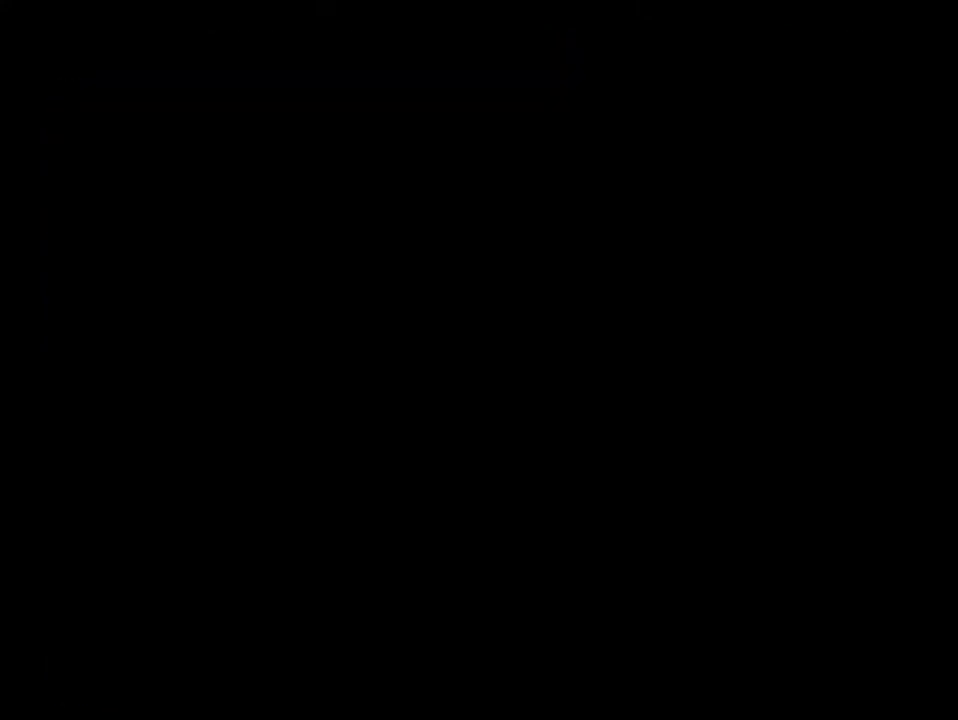
{"buttons": ["DPAD_RIGHT"], "events": [[333, "A", "down"], [467, "A", "up"]]}
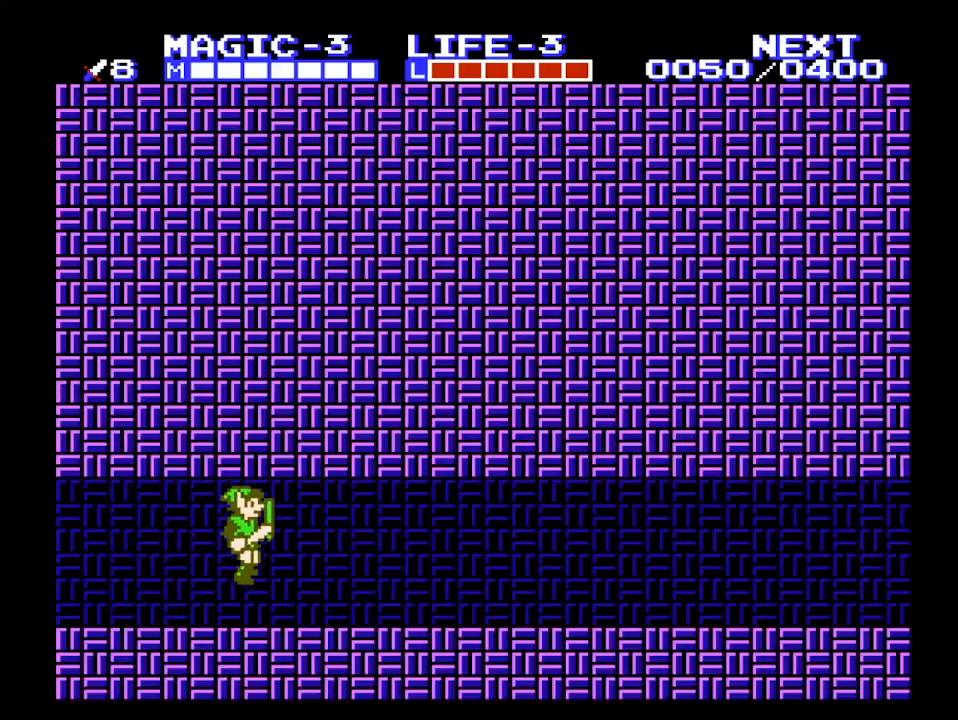
{"buttons": ["DPAD_RIGHT"], "events": [[267, "A", "down"], [333, "A", "up"]]}
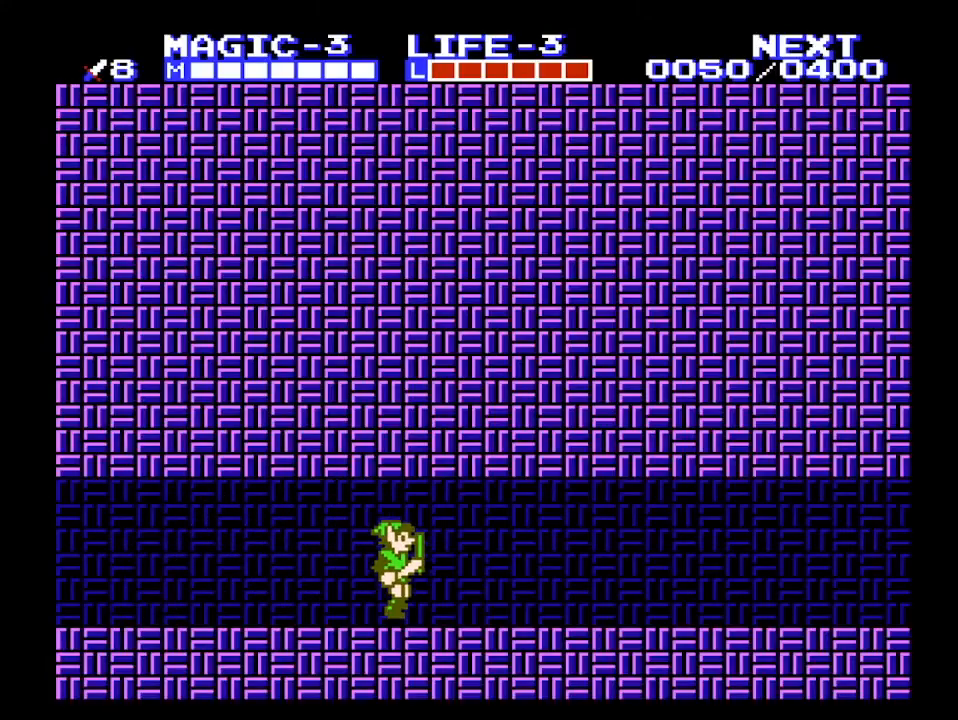
{"buttons": ["DPAD_RIGHT"], "events": [[200, "A", "down"], [300, "A", "up"]]}
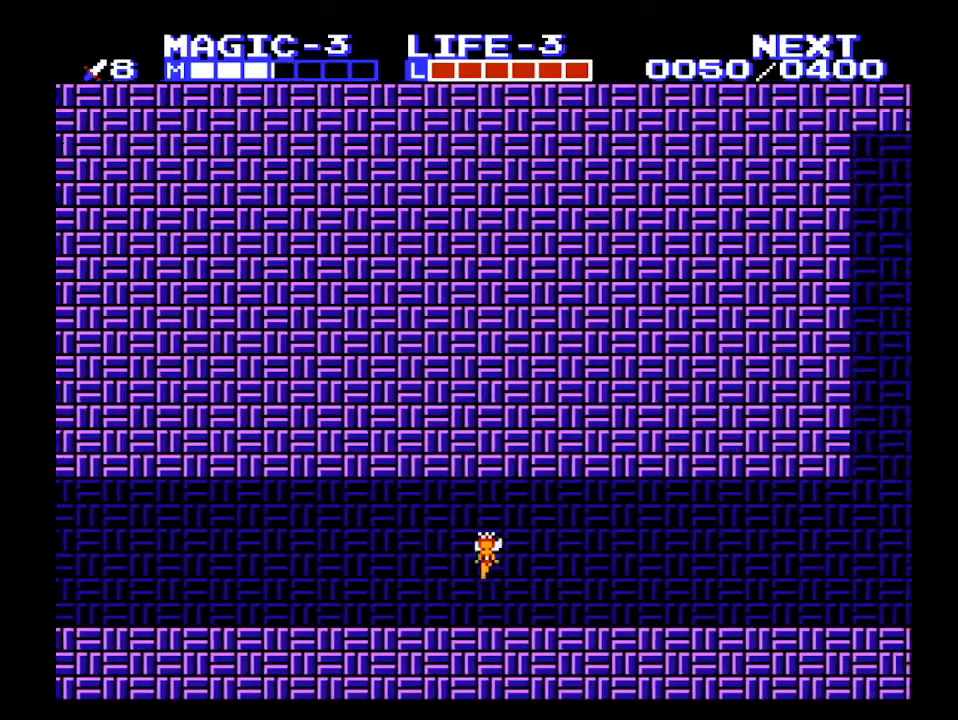
{"buttons": ["DPAD_RIGHT"], "events": [[33, "SELECT", "down"], [167, "SELECT", "up"]]}
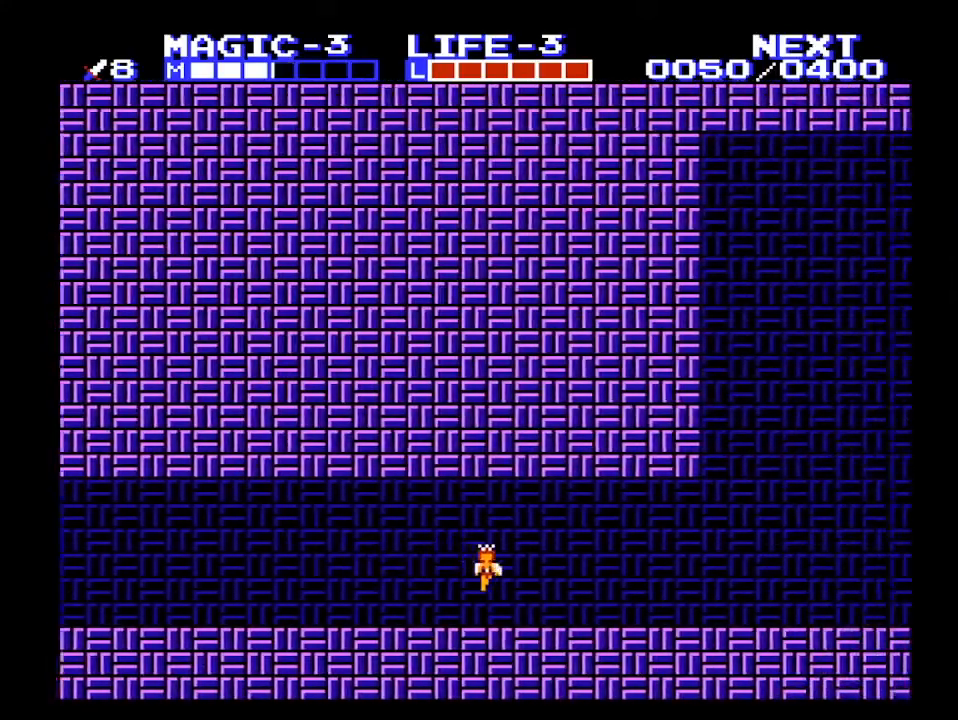
{"buttons": ["DPAD_RIGHT"], "events": []}
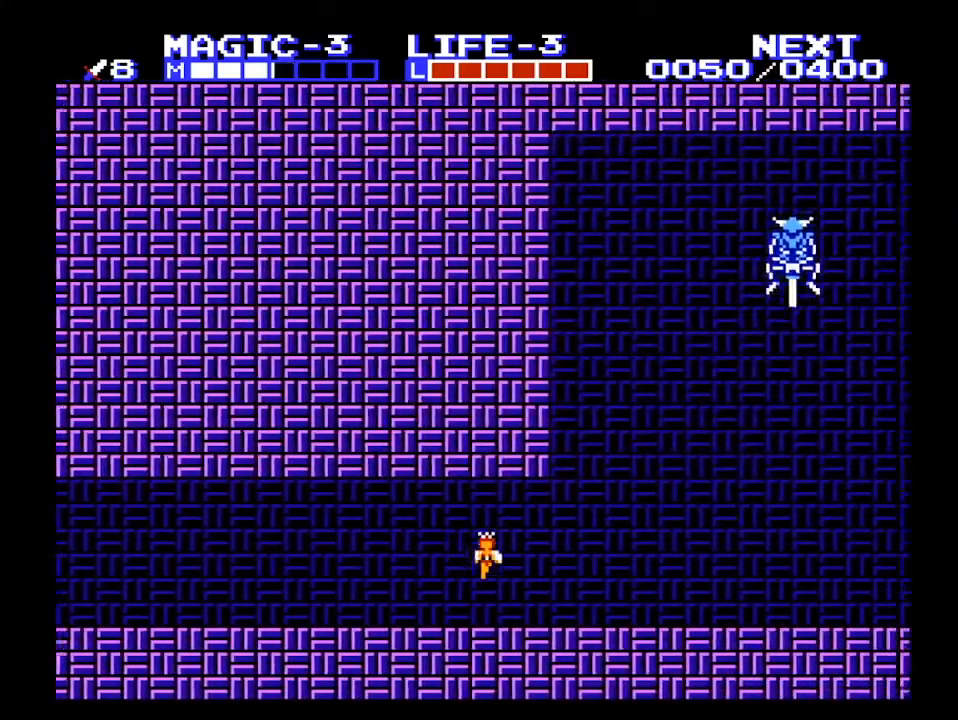
{"buttons": ["DPAD_RIGHT"], "events": []}
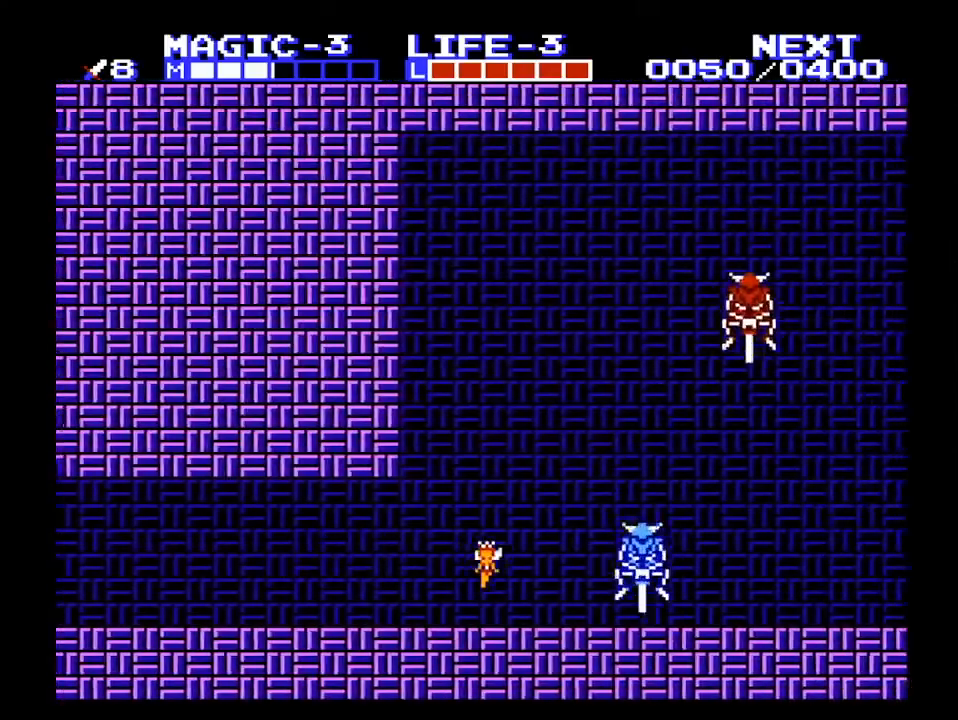
{"buttons": ["DPAD_RIGHT"], "events": []}
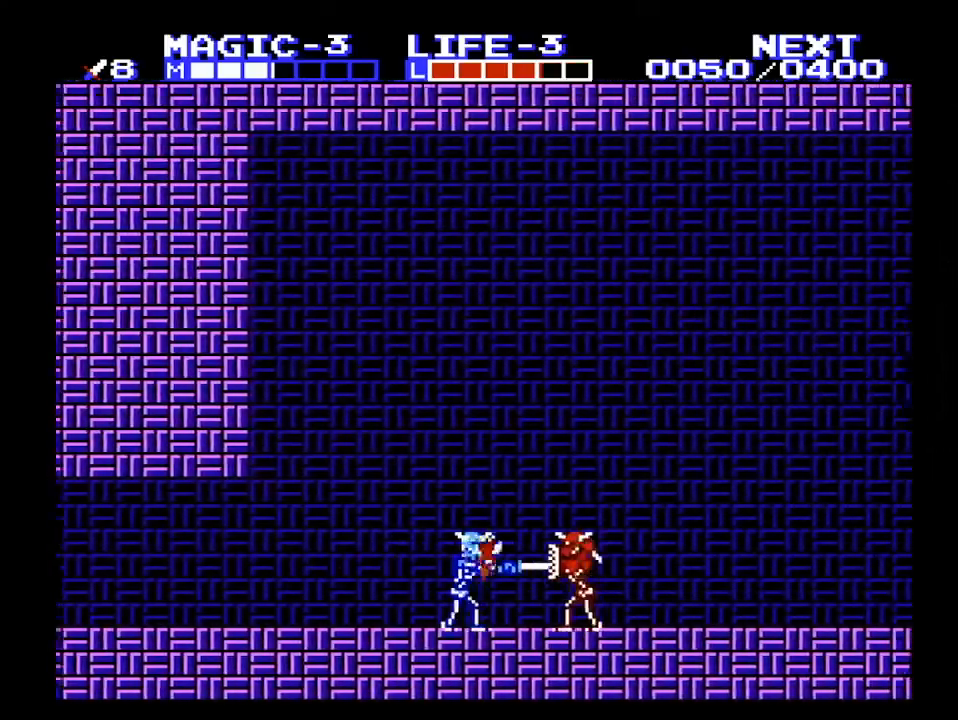
{"buttons": ["DPAD_RIGHT"], "events": []}
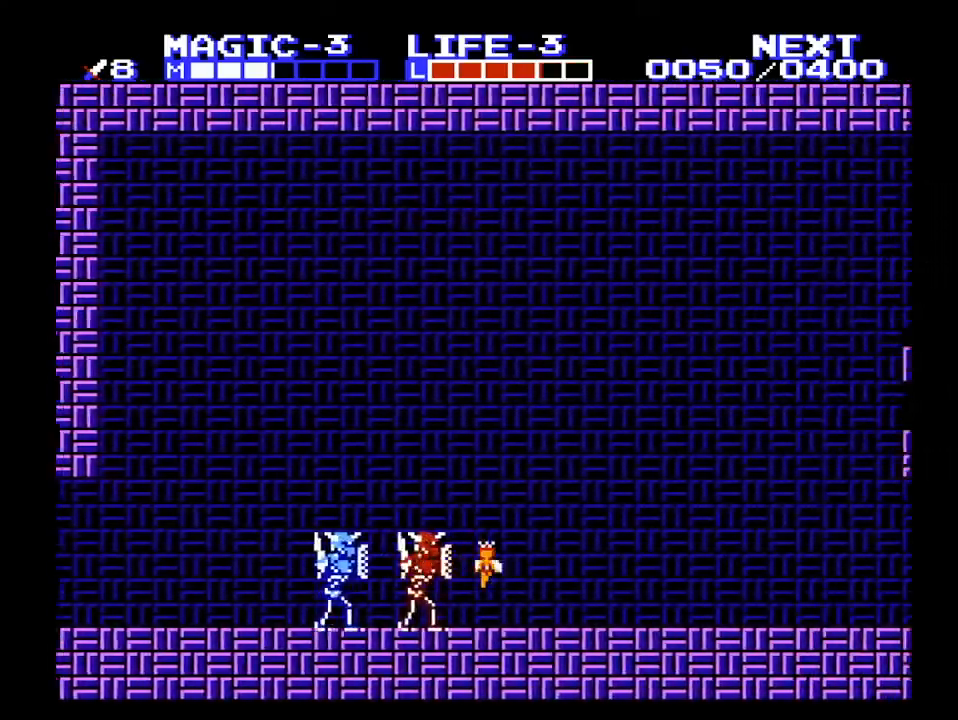
{"buttons": ["DPAD_RIGHT"], "events": []}
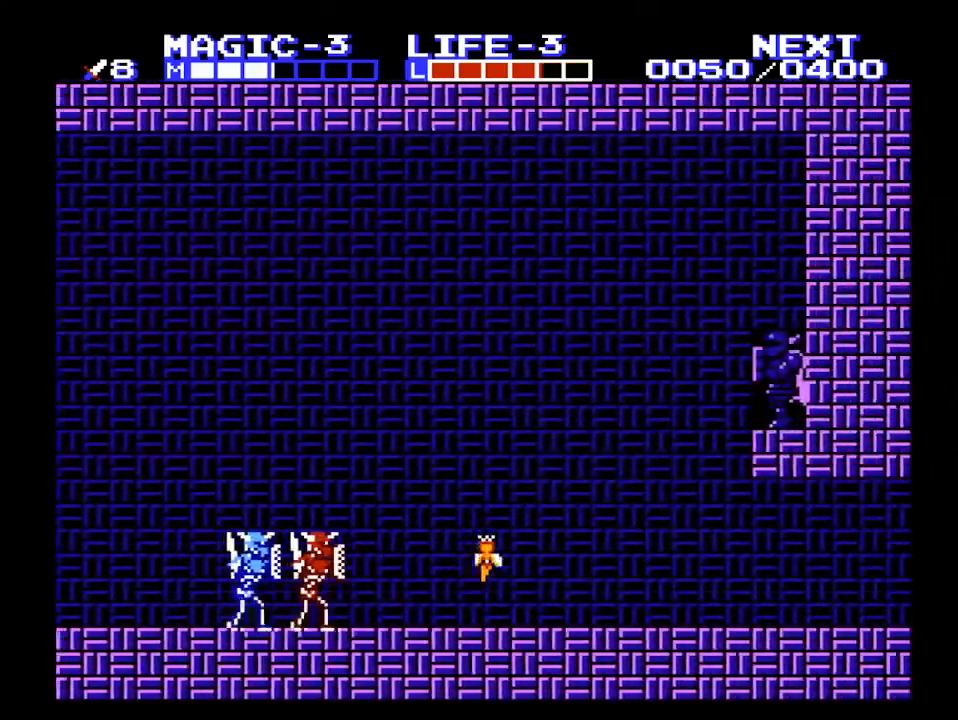
{"buttons": ["DPAD_RIGHT"], "events": []}
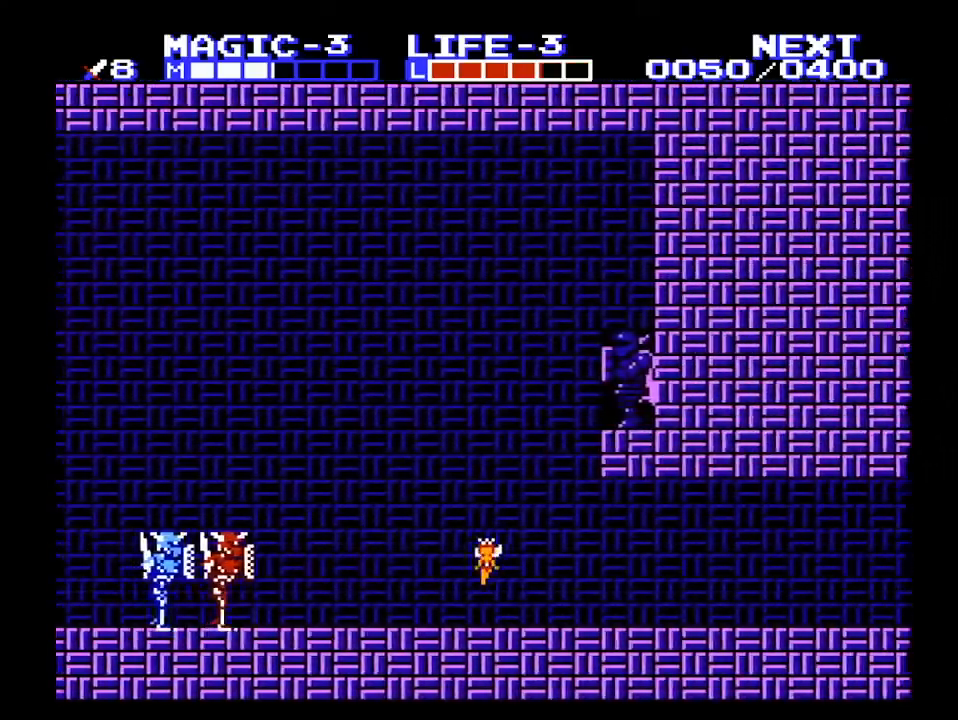
{"buttons": ["DPAD_RIGHT"], "events": []}
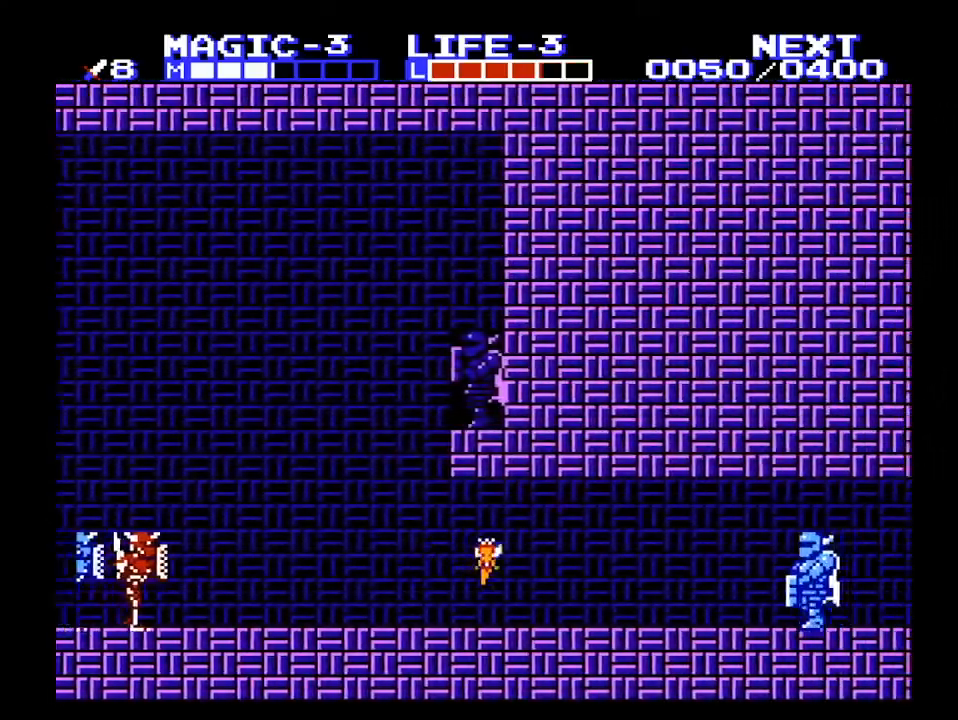
{"buttons": ["DPAD_RIGHT"], "events": [[433, "DPAD_UP", "down"], [467, "DPAD_UP", "up"]]}
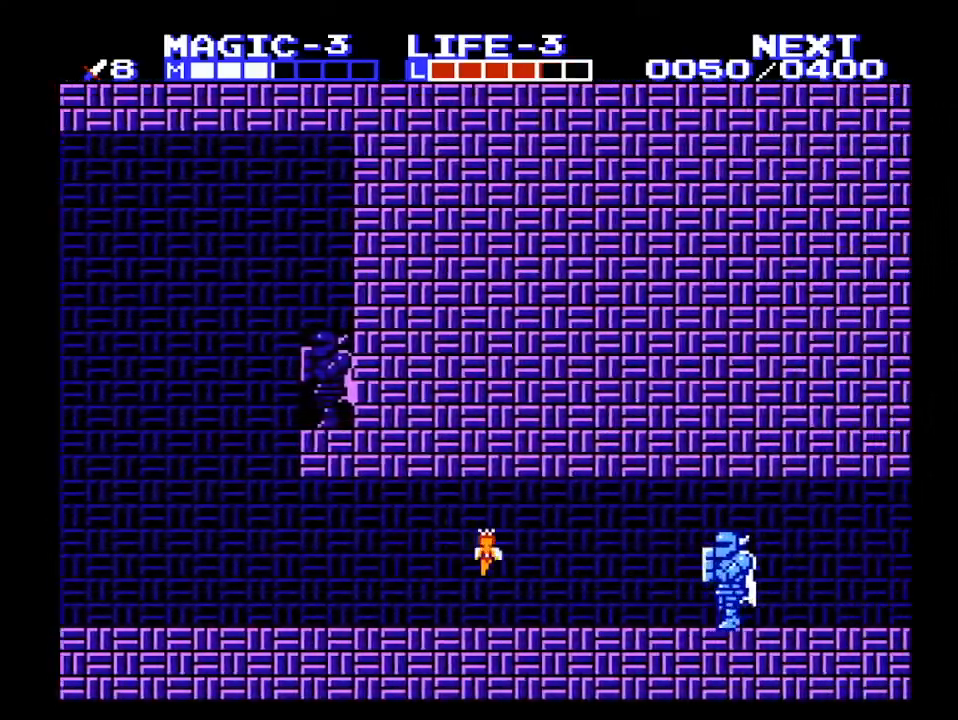
{"buttons": ["DPAD_RIGHT"], "events": []}
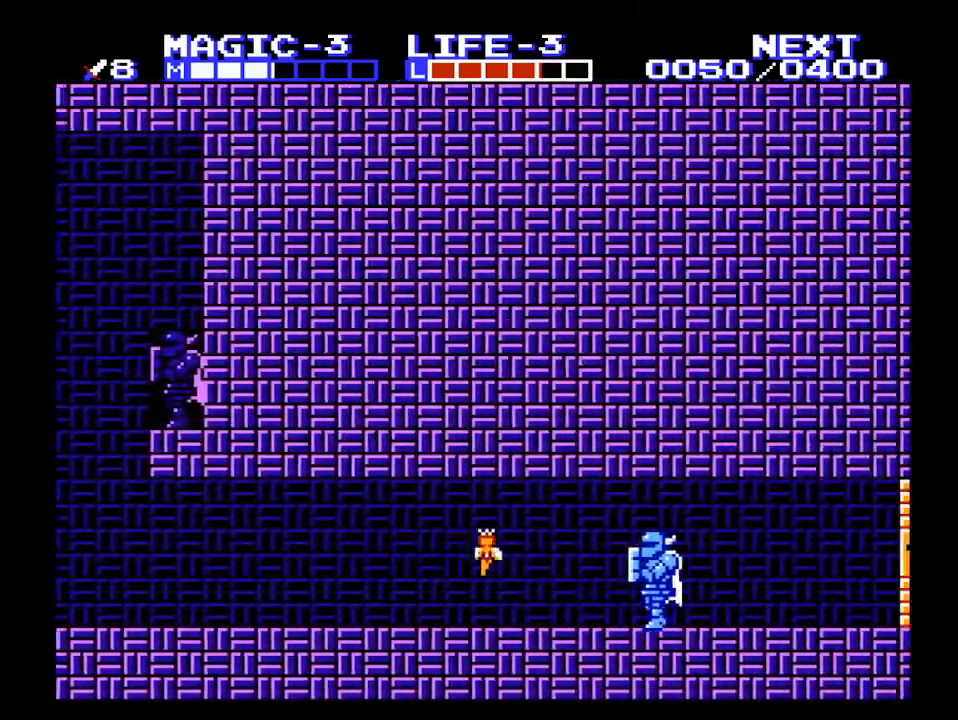
{"buttons": ["DPAD_RIGHT"], "events": []}
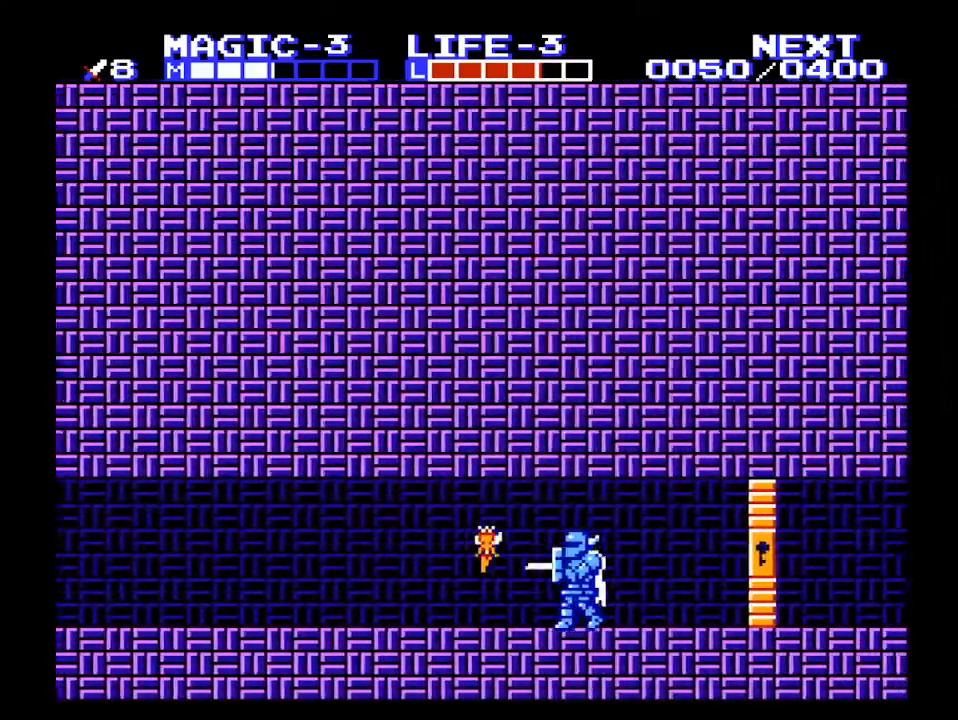
{"buttons": ["DPAD_RIGHT"], "events": []}
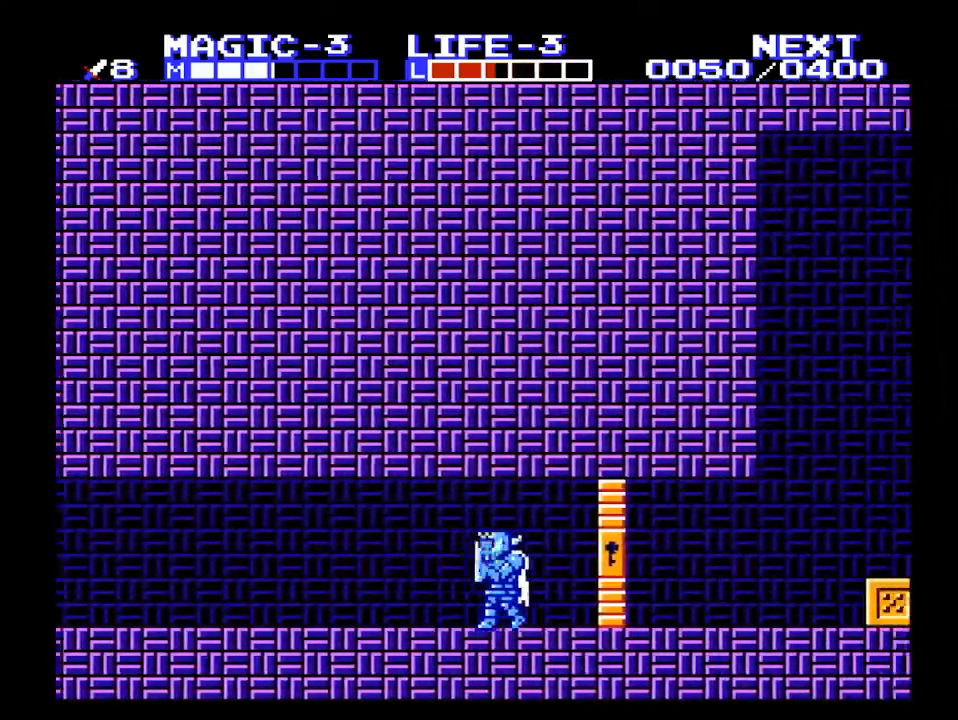
{"buttons": ["DPAD_RIGHT"], "events": []}
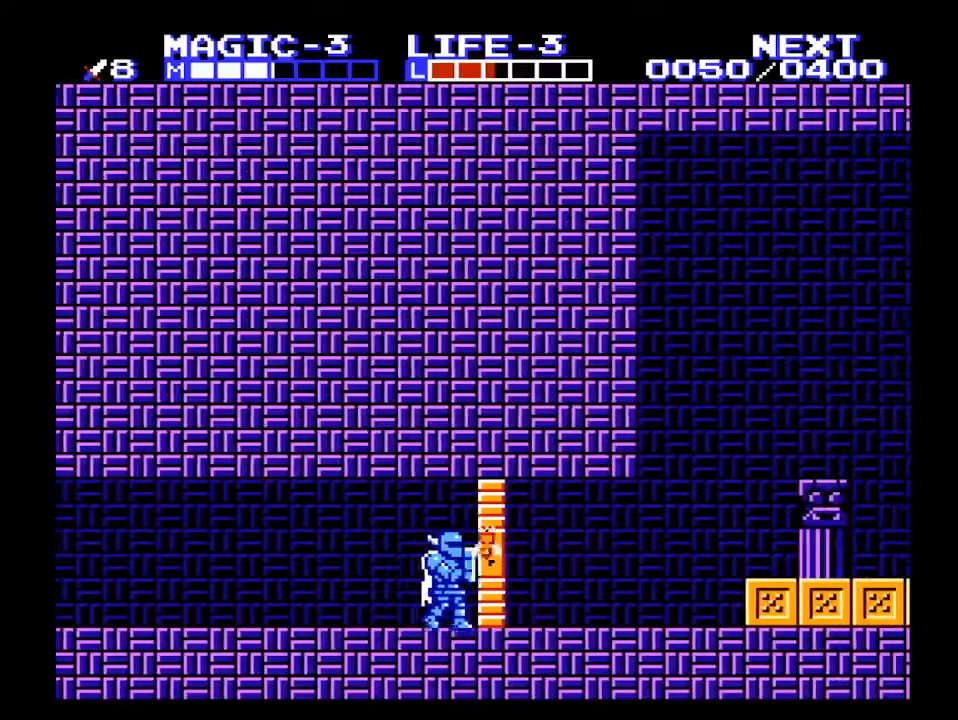
{"buttons": ["DPAD_RIGHT"], "events": []}
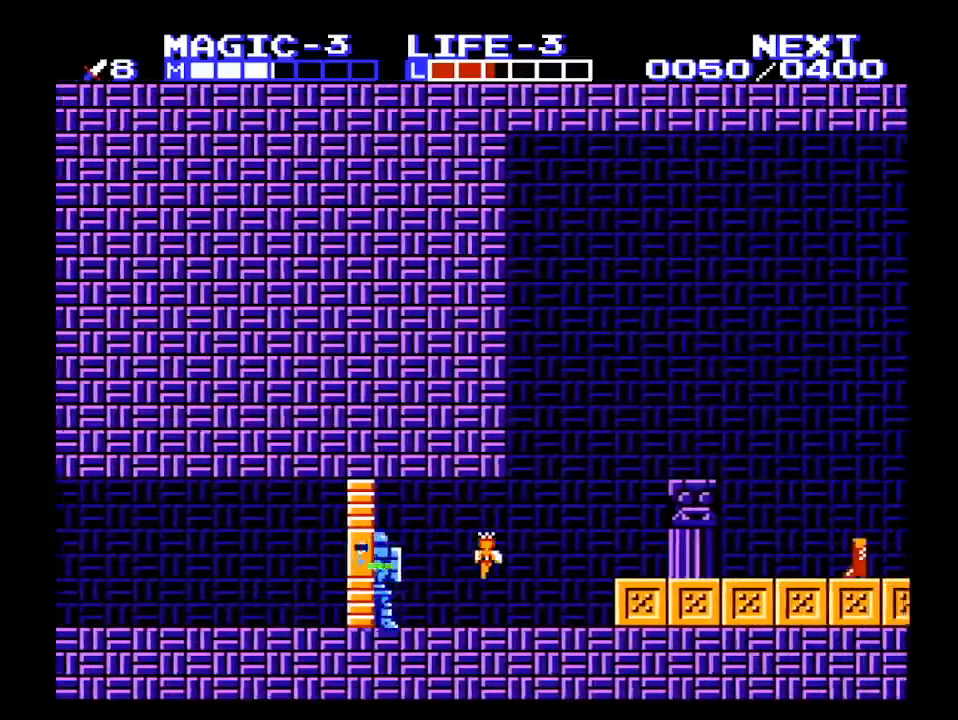
{"buttons": ["DPAD_RIGHT"], "events": []}